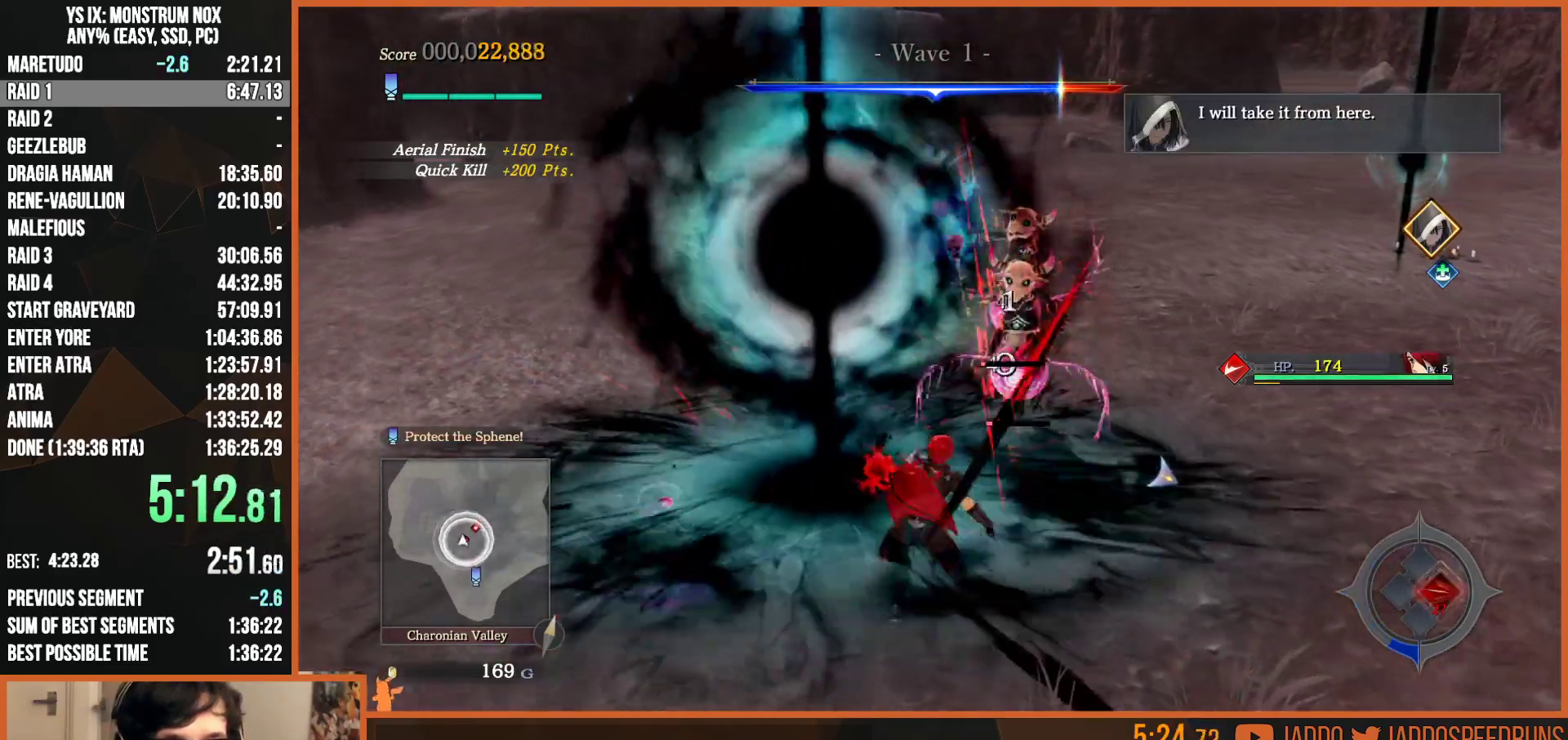
Gameplay with a controller (PlayStation layout); each line is a JSON object with the inputs held at the frame after it (dt_ms = milliseconds from this image to that frame). "button_events" lists button changes between this image and that frame as [ms after this image, input, new state], when the widget could be followed in between (sticks are given only as held states).
{"dt_ms": 500, "buttons": ["L2"], "left_stick": "right", "right_stick": "right", "button_events": [[33, "CIRCLE", "down"], [83, "CIRCLE", "up"], [183, "R2", "up"], [483, "L2", "down"]]}
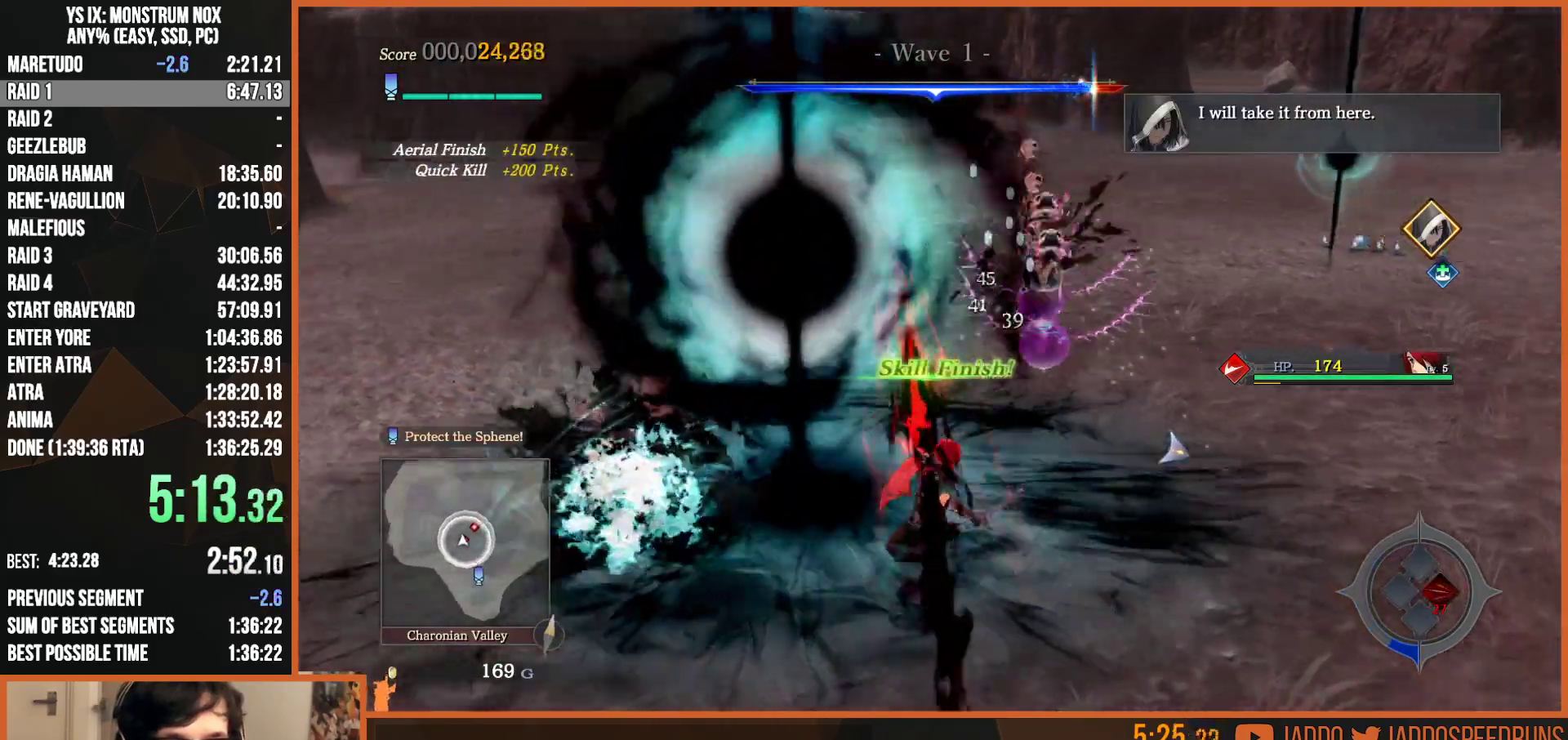
{"dt_ms": 1000, "buttons": ["L2"], "left_stick": "down-right", "right_stick": "down-right", "button_events": [[100, "CIRCLE", "down"], [133, "TRIANGLE", "down"], [200, "CIRCLE", "up"], [267, "TRIANGLE", "up"]]}
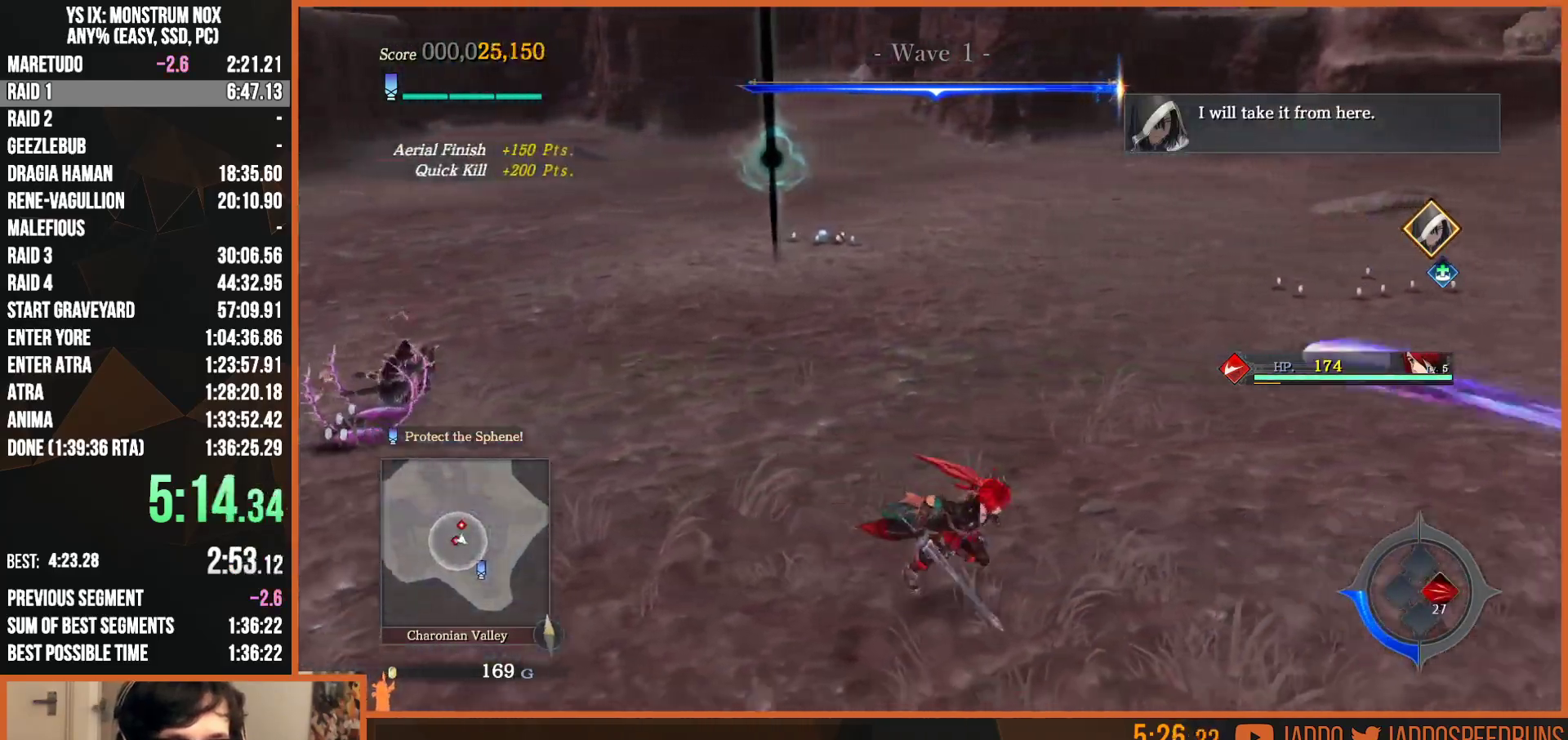
{"dt_ms": 500, "buttons": ["L2"], "left_stick": "up-right", "right_stick": "center", "button_events": [[300, "L2", "up"], [450, "L2", "down"]]}
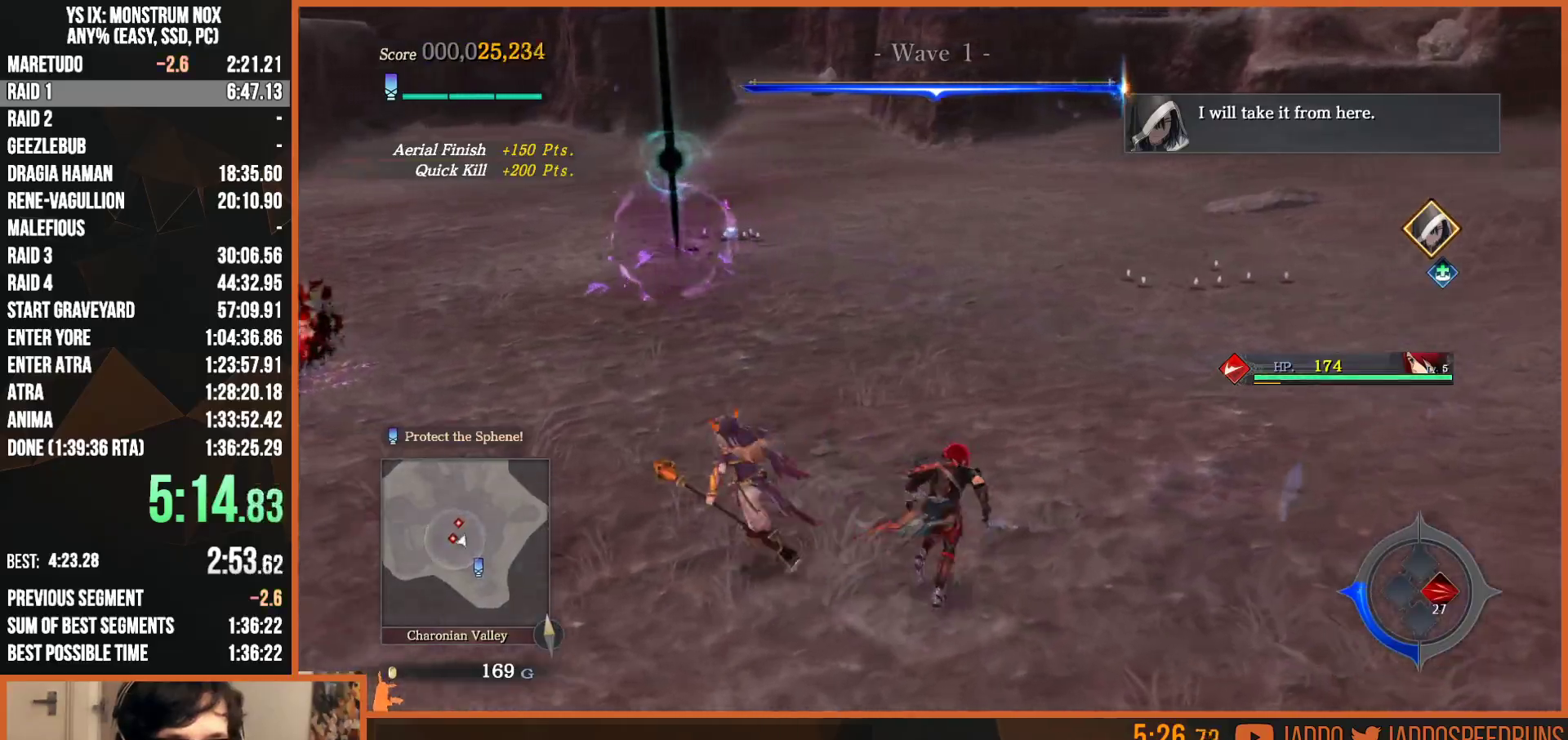
{"dt_ms": 500, "buttons": [], "left_stick": "left", "right_stick": "center", "button_events": [[333, "L2", "up"]]}
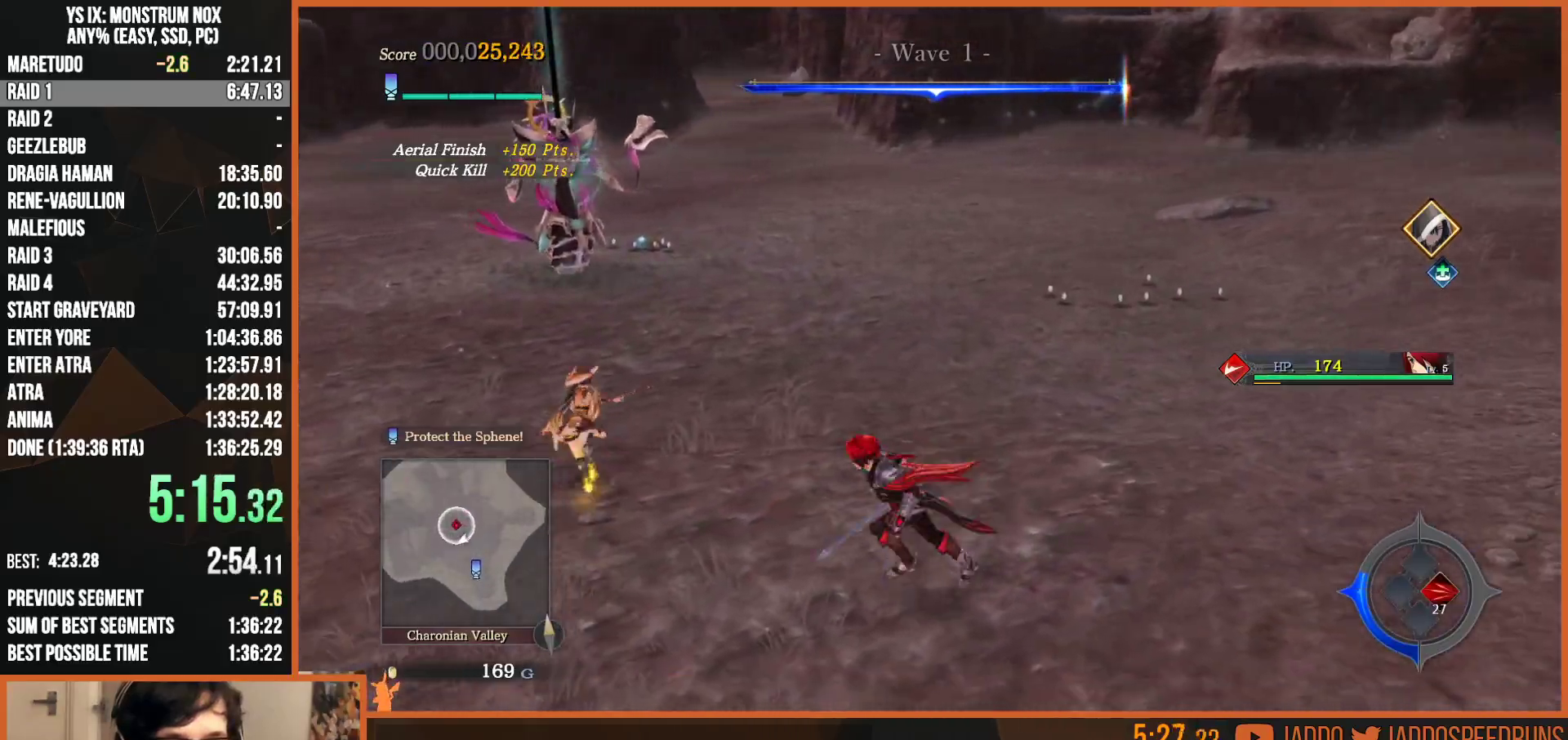
{"dt_ms": 500, "buttons": ["TRIANGLE", "L2"], "left_stick": "up-left", "right_stick": "center", "button_events": [[67, "L2", "down"], [350, "CIRCLE", "down"], [383, "TRIANGLE", "down"], [417, "CIRCLE", "up"]]}
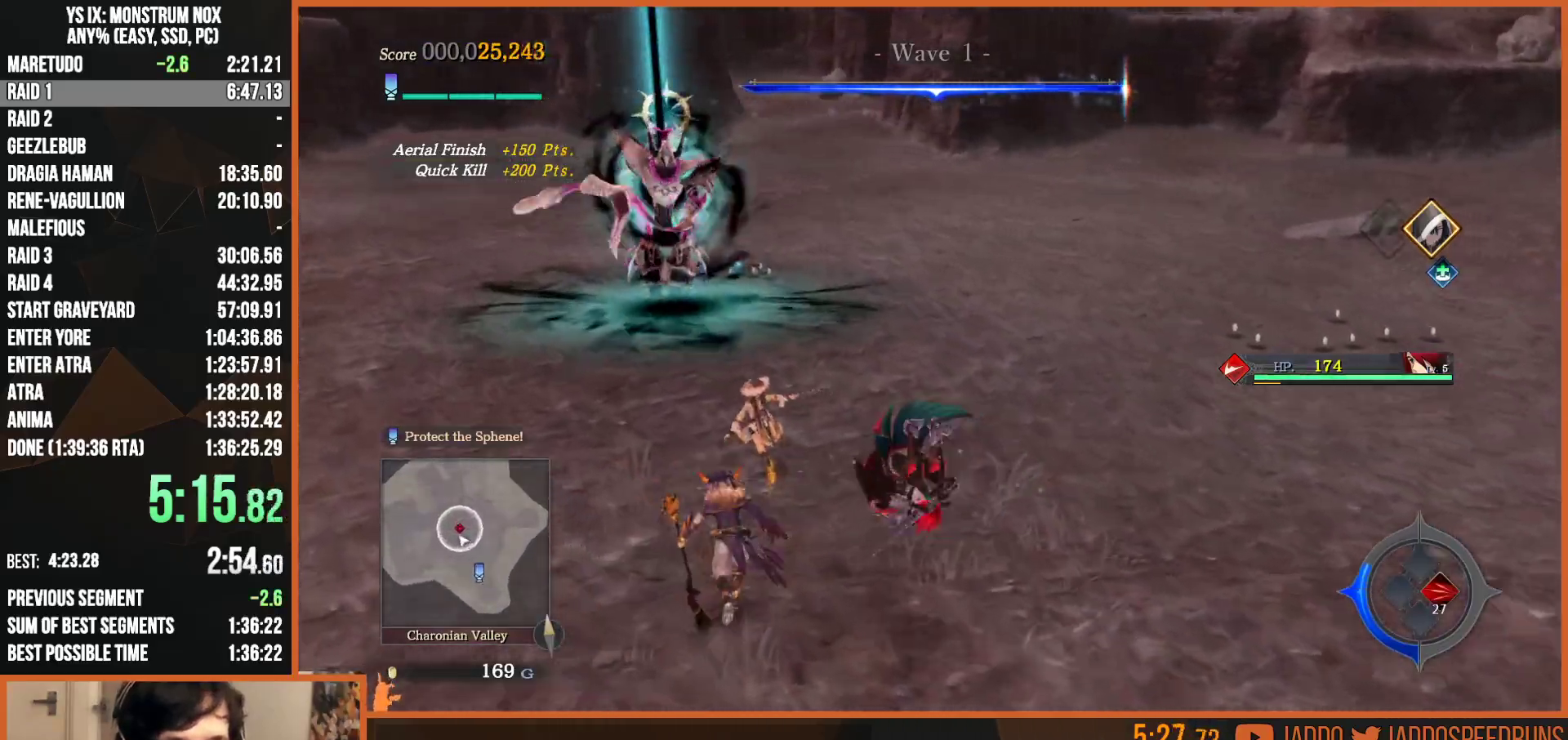
{"dt_ms": 500, "buttons": ["CIRCLE", "TRIANGLE", "L2"], "left_stick": "up", "right_stick": "center", "button_events": [[17, "TRIANGLE", "up"], [350, "CIRCLE", "down"], [417, "TRIANGLE", "down"]]}
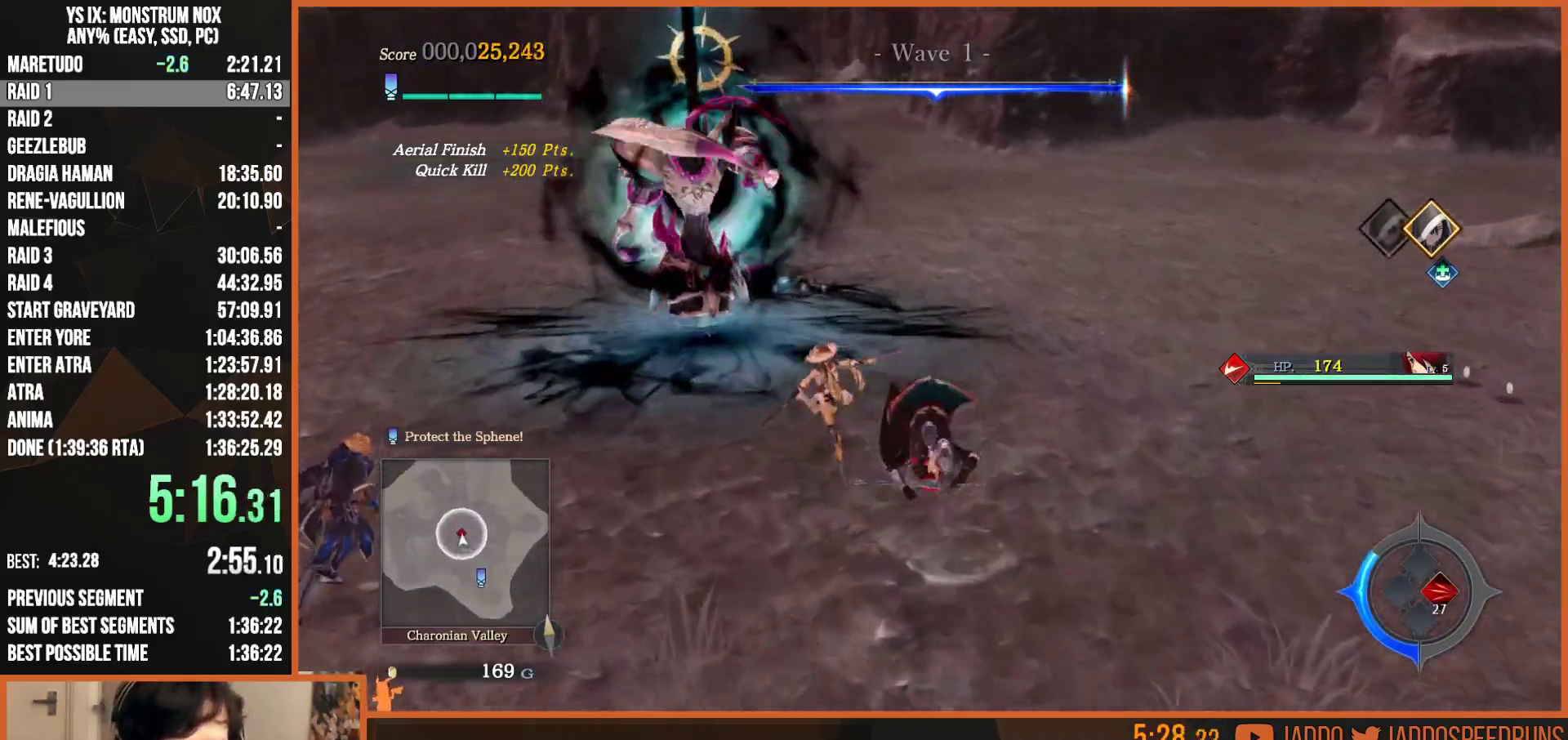
{"dt_ms": 500, "buttons": ["L2"], "left_stick": "up-left", "right_stick": "center", "button_events": [[117, "CIRCLE", "up"], [117, "TRIANGLE", "up"], [200, "SQUARE", "down"], [317, "SQUARE", "up"]]}
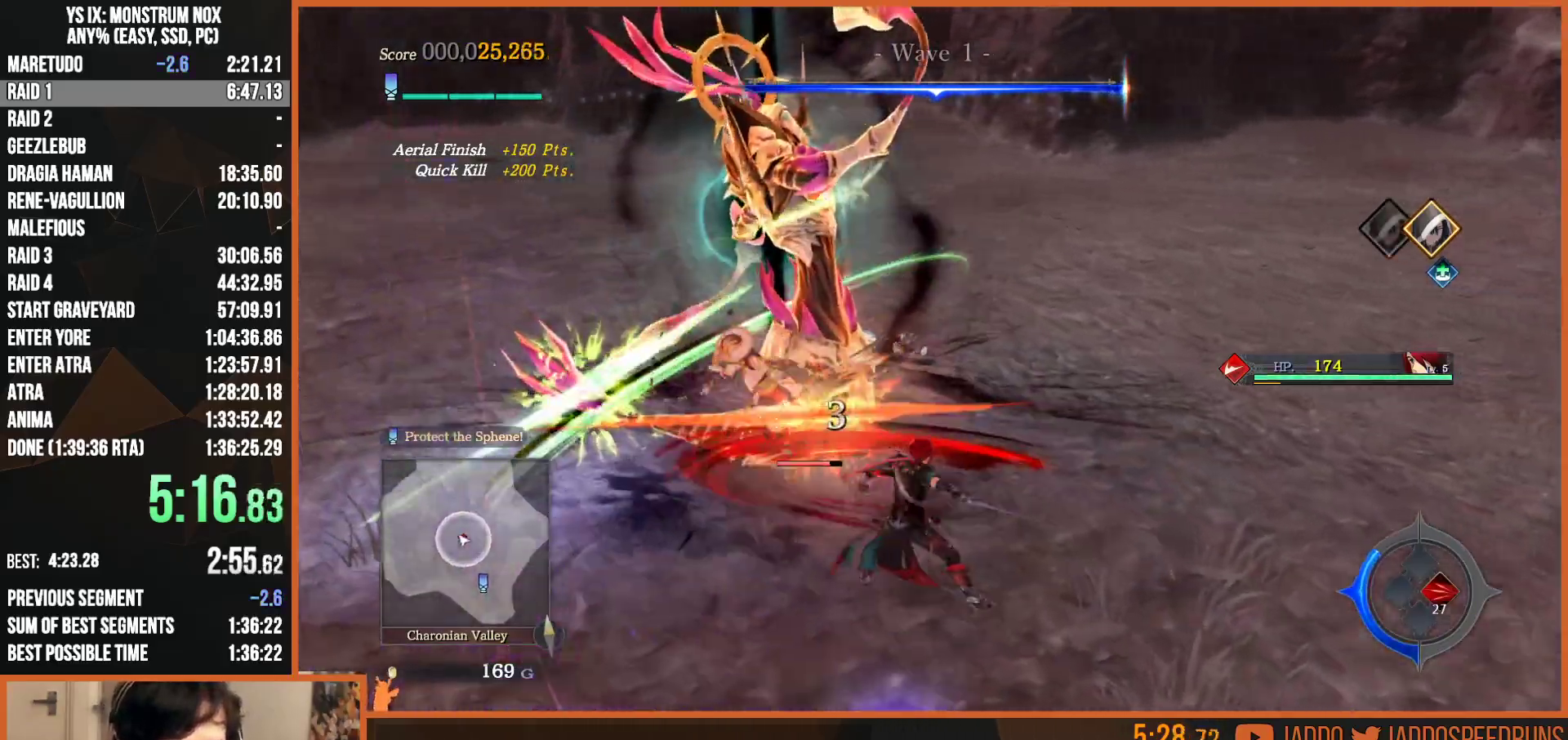
{"dt_ms": 500, "buttons": ["CIRCLE", "R2"], "left_stick": "right", "right_stick": "center", "button_events": [[50, "TRIANGLE", "down"], [133, "TRIANGLE", "up"], [183, "L2", "up"], [467, "R2", "down"], [500, "CIRCLE", "down"]]}
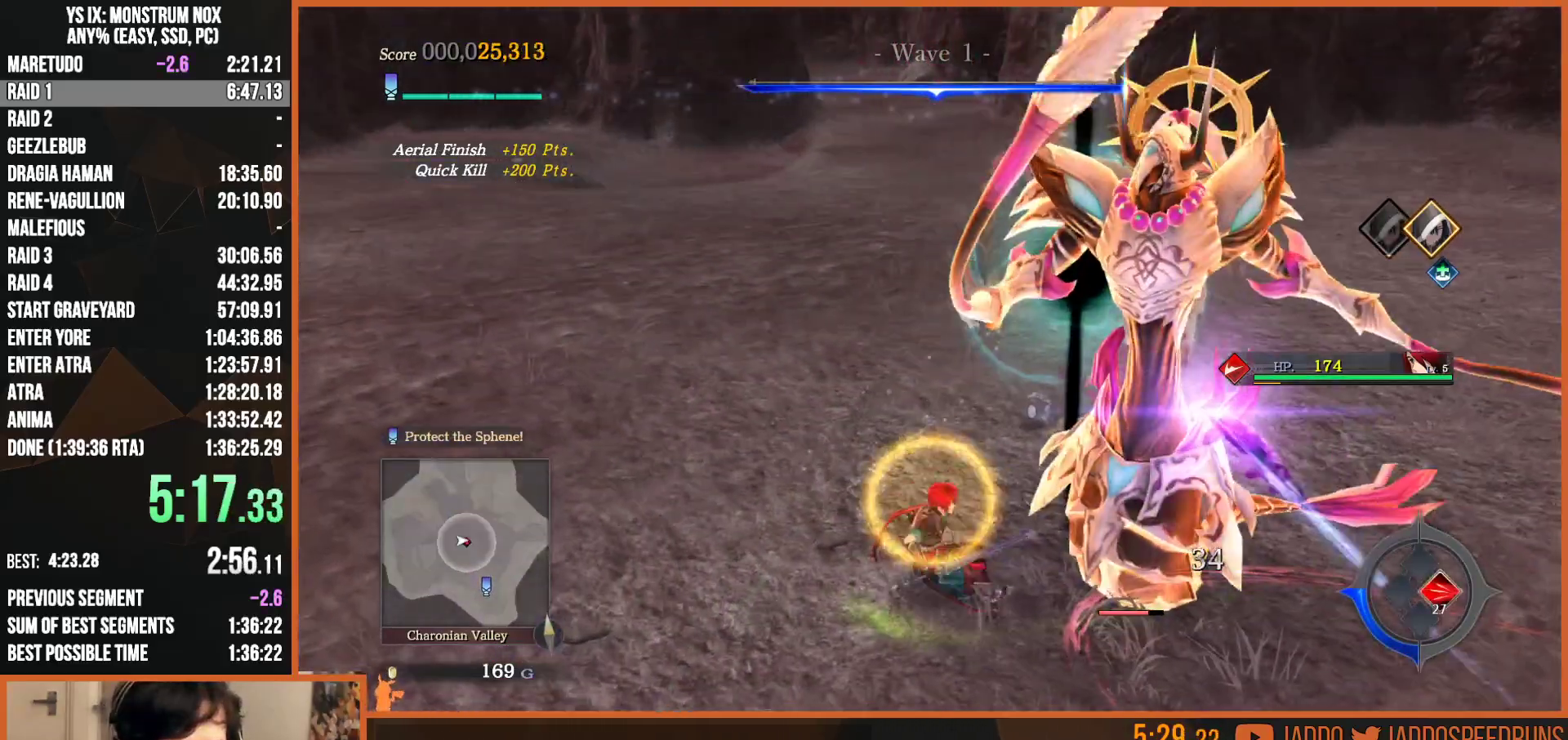
{"dt_ms": 500, "buttons": ["R2"], "left_stick": "right", "right_stick": "center", "button_events": [[117, "CIRCLE", "up"], [200, "CIRCLE", "down"], [283, "CIRCLE", "up"], [383, "CIRCLE", "down"], [467, "CIRCLE", "up"]]}
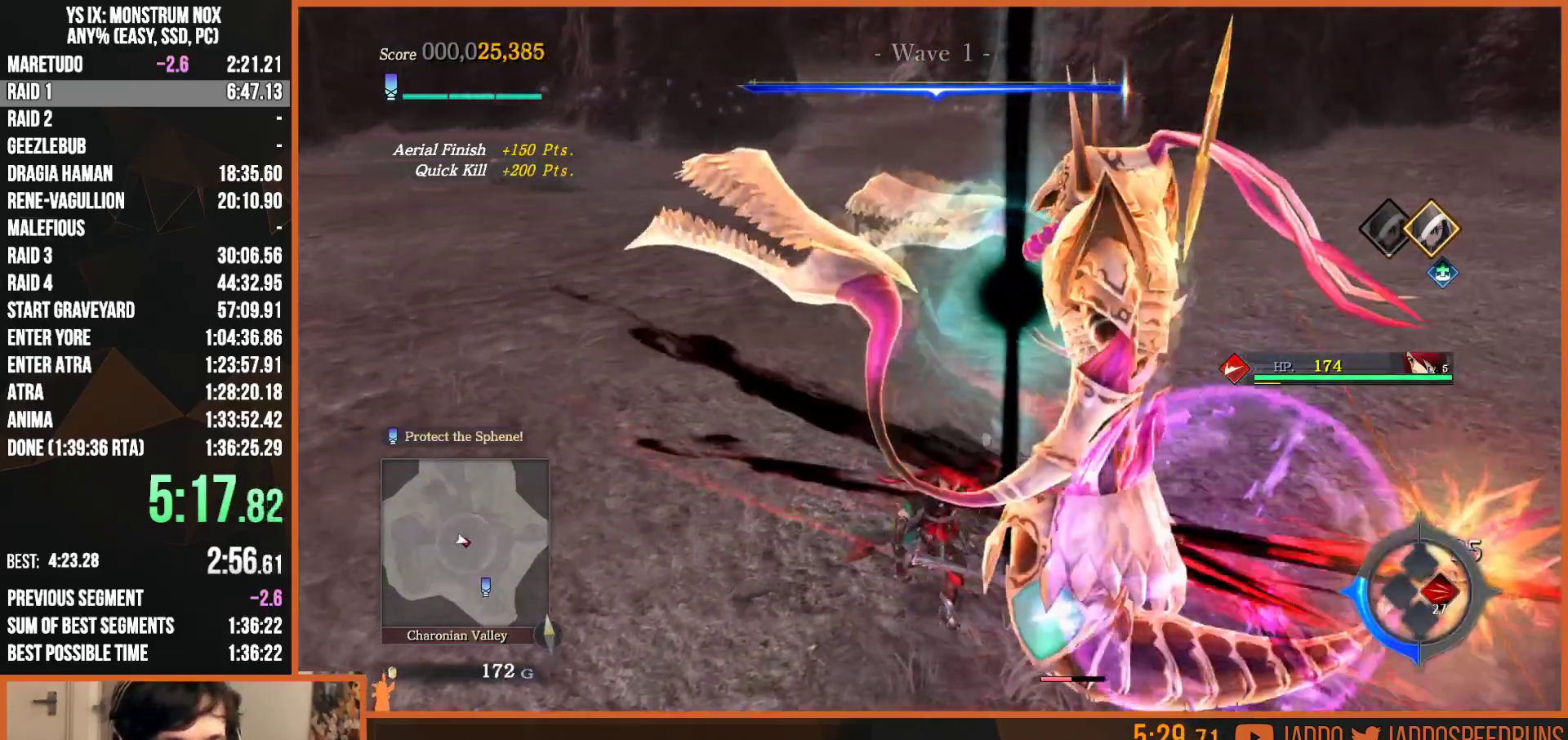
{"dt_ms": 500, "buttons": [], "left_stick": "right", "right_stick": "center", "button_events": [[50, "CIRCLE", "down"], [133, "CIRCLE", "up"], [233, "CIRCLE", "down"], [317, "CIRCLE", "up"], [383, "R2", "up"]]}
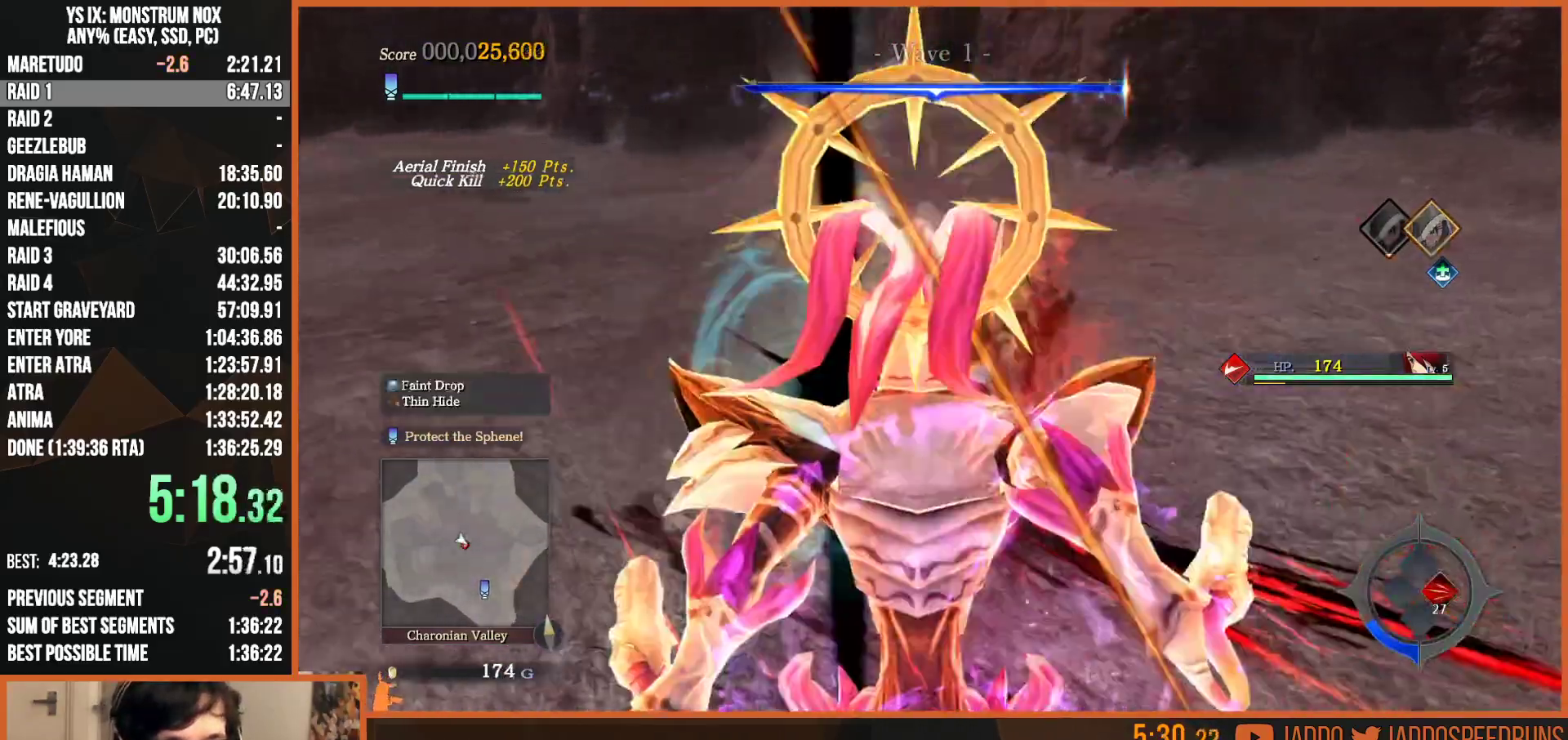
{"dt_ms": 500, "buttons": ["SQUARE"], "left_stick": "down", "right_stick": "center", "button_events": [[50, "CIRCLE", "down"], [83, "TRIANGLE", "down"], [133, "CIRCLE", "up"], [183, "TRIANGLE", "up"], [233, "SQUARE", "down"], [350, "SQUARE", "up"], [433, "SQUARE", "down"]]}
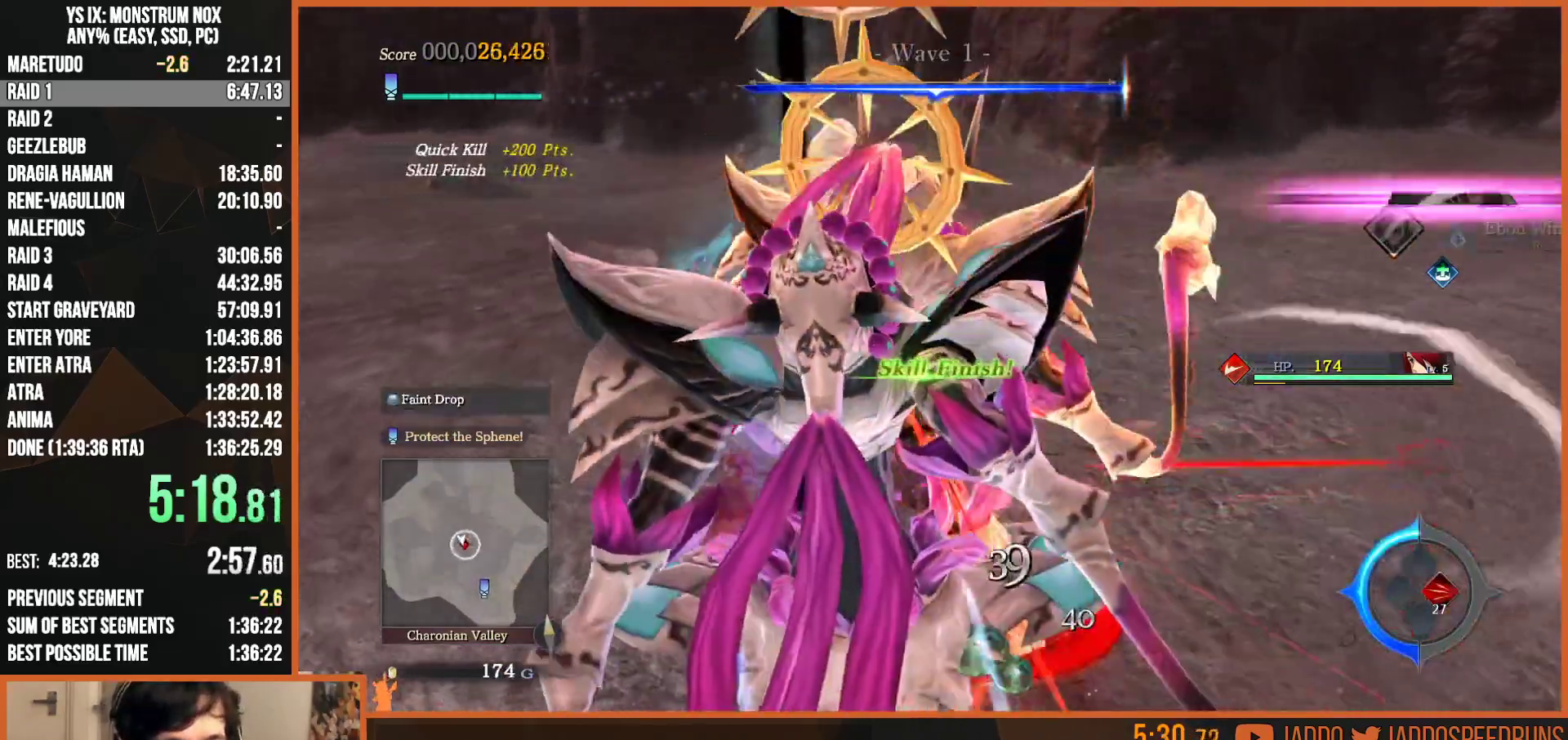
{"dt_ms": 500, "buttons": [], "left_stick": "down", "right_stick": "center", "button_events": [[33, "SQUARE", "up"]]}
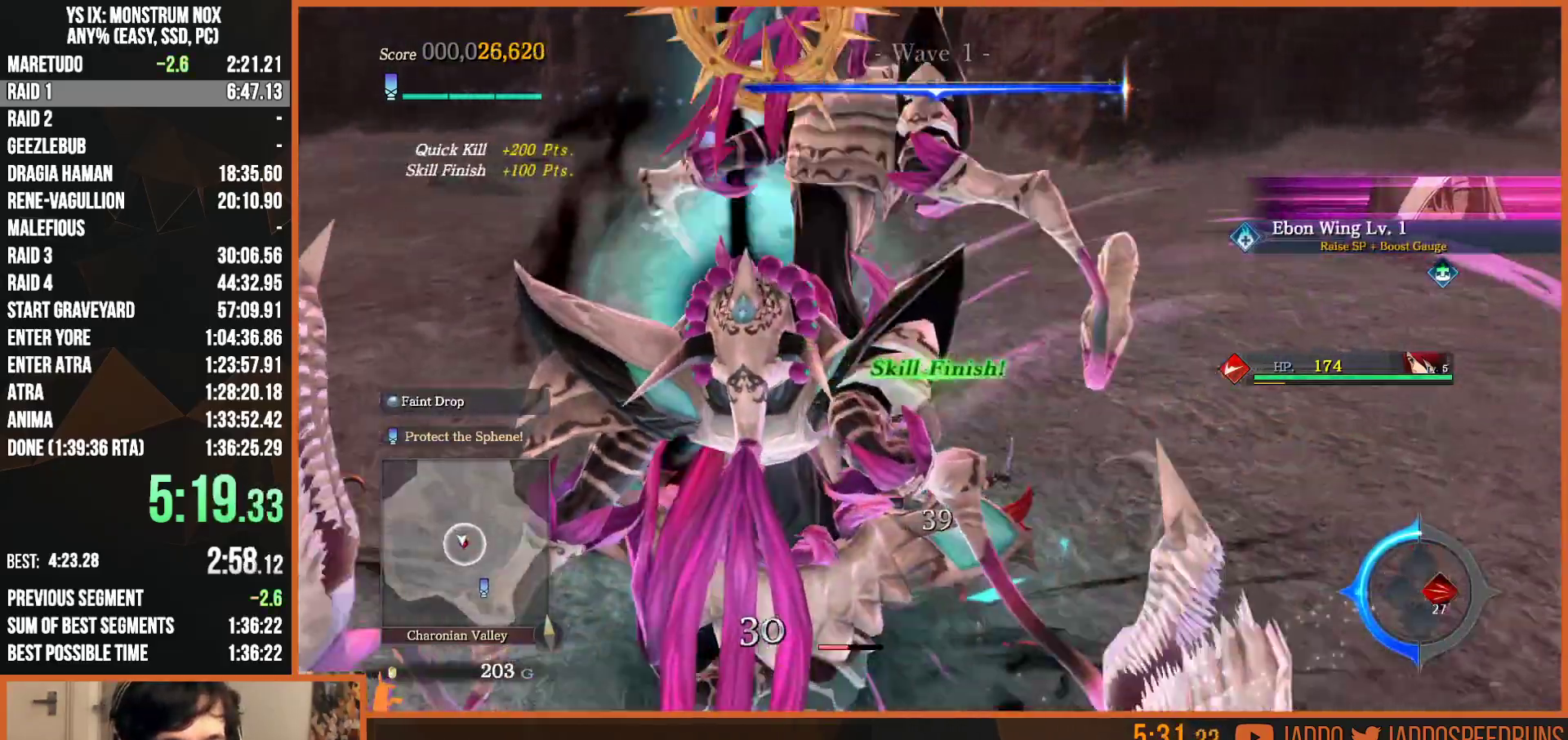
{"dt_ms": 1000, "buttons": ["R2"], "left_stick": "up", "right_stick": "center", "button_events": [[117, "L2", "down"], [167, "CIRCLE", "down"], [183, "TRIANGLE", "down"], [250, "CIRCLE", "up"], [283, "TRIANGLE", "up"], [333, "SQUARE", "down"], [467, "L2", "up"], [467, "SQUARE", "up"], [533, "SQUARE", "down"], [633, "SQUARE", "up"], [983, "R2", "down"]]}
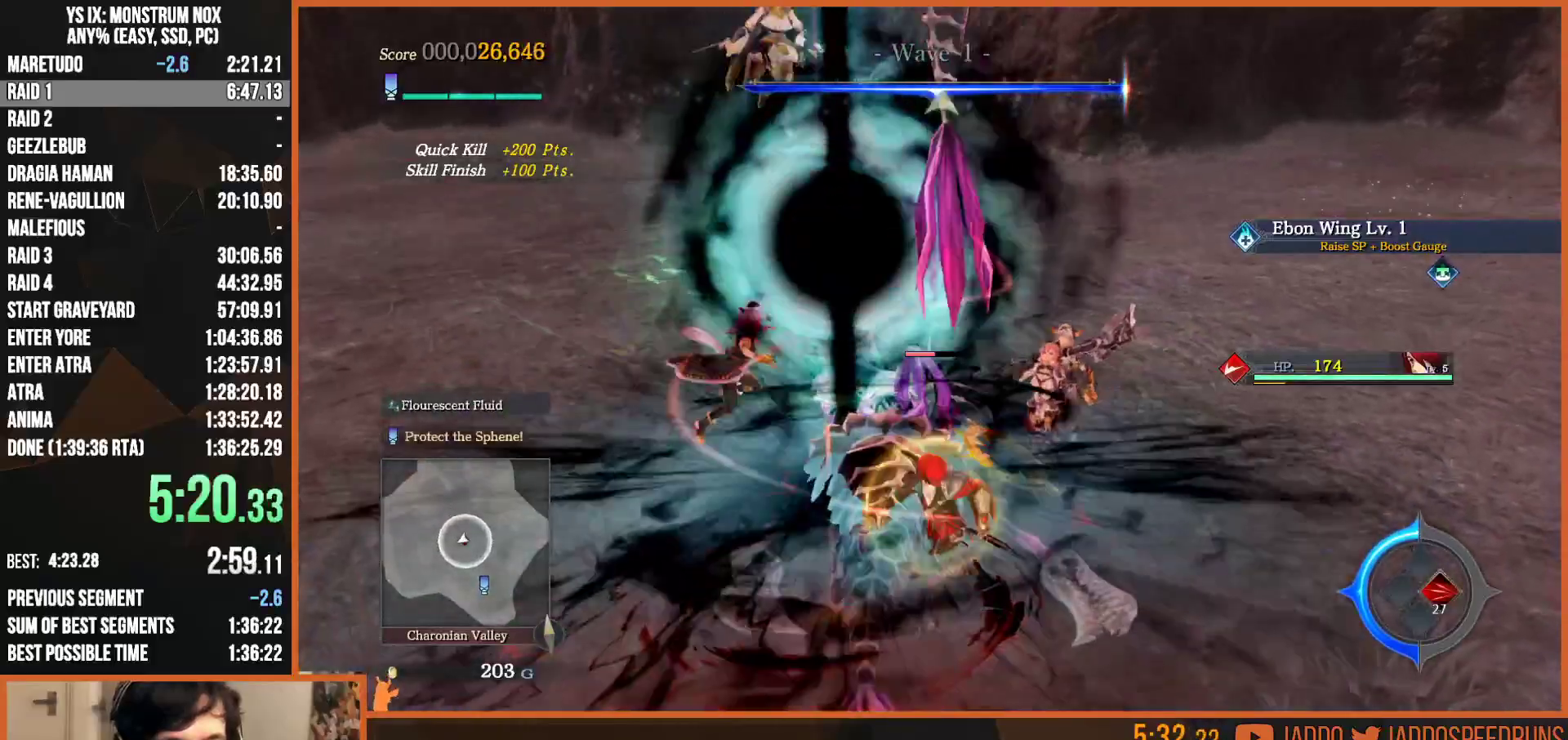
{"dt_ms": 500, "buttons": ["TRIANGLE"], "left_stick": "center", "right_stick": "center", "button_events": [[183, "L2", "down"], [267, "R2", "up"], [400, "L2", "up"], [450, "CIRCLE", "down"], [500, "CIRCLE", "up"], [500, "TRIANGLE", "down"]]}
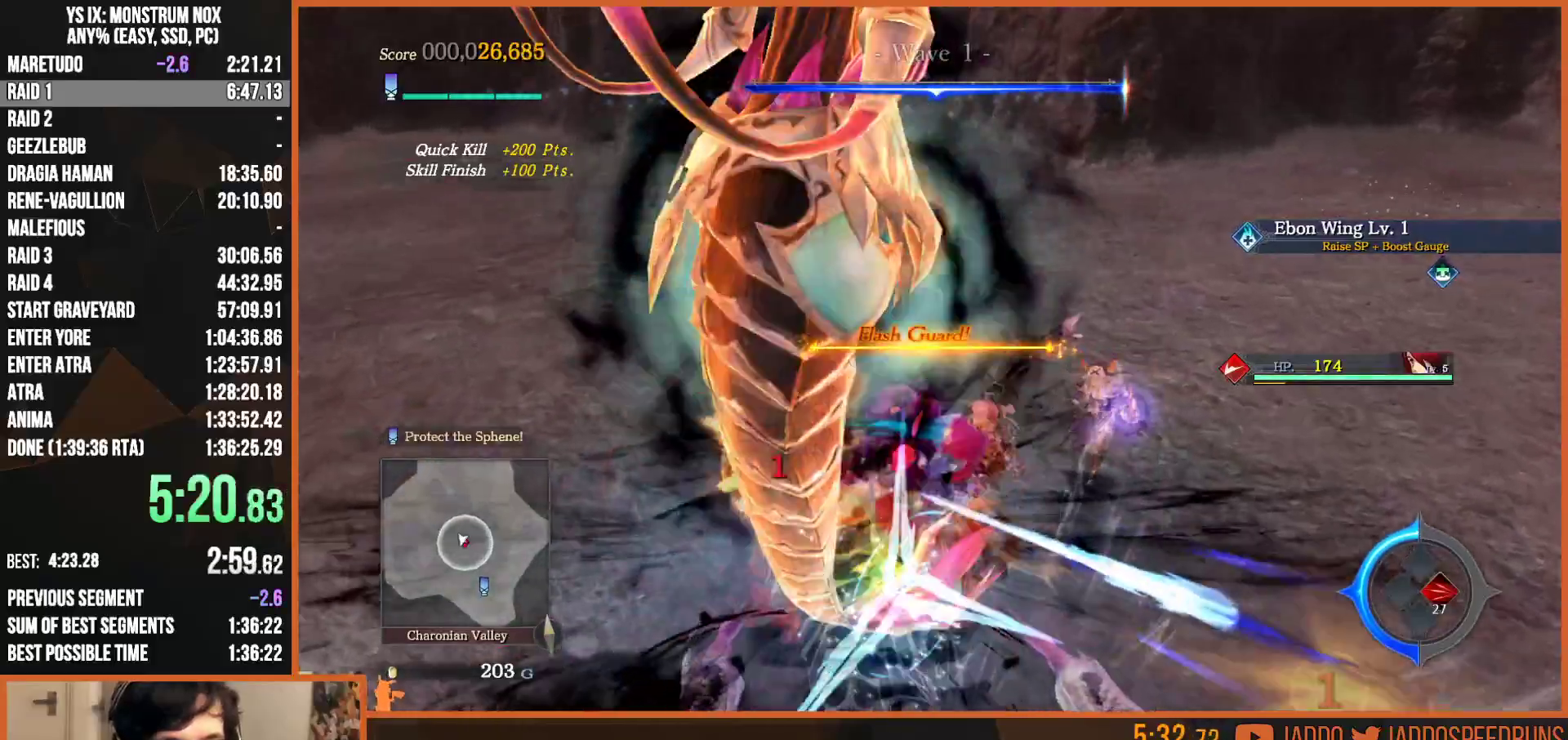
{"dt_ms": 500, "buttons": ["CIRCLE", "R2"], "left_stick": "down", "right_stick": "center", "button_events": [[67, "TRIANGLE", "up"], [117, "SQUARE", "down"], [233, "SQUARE", "up"], [300, "SQUARE", "down"], [383, "SQUARE", "up"], [467, "R2", "down"], [500, "CIRCLE", "down"]]}
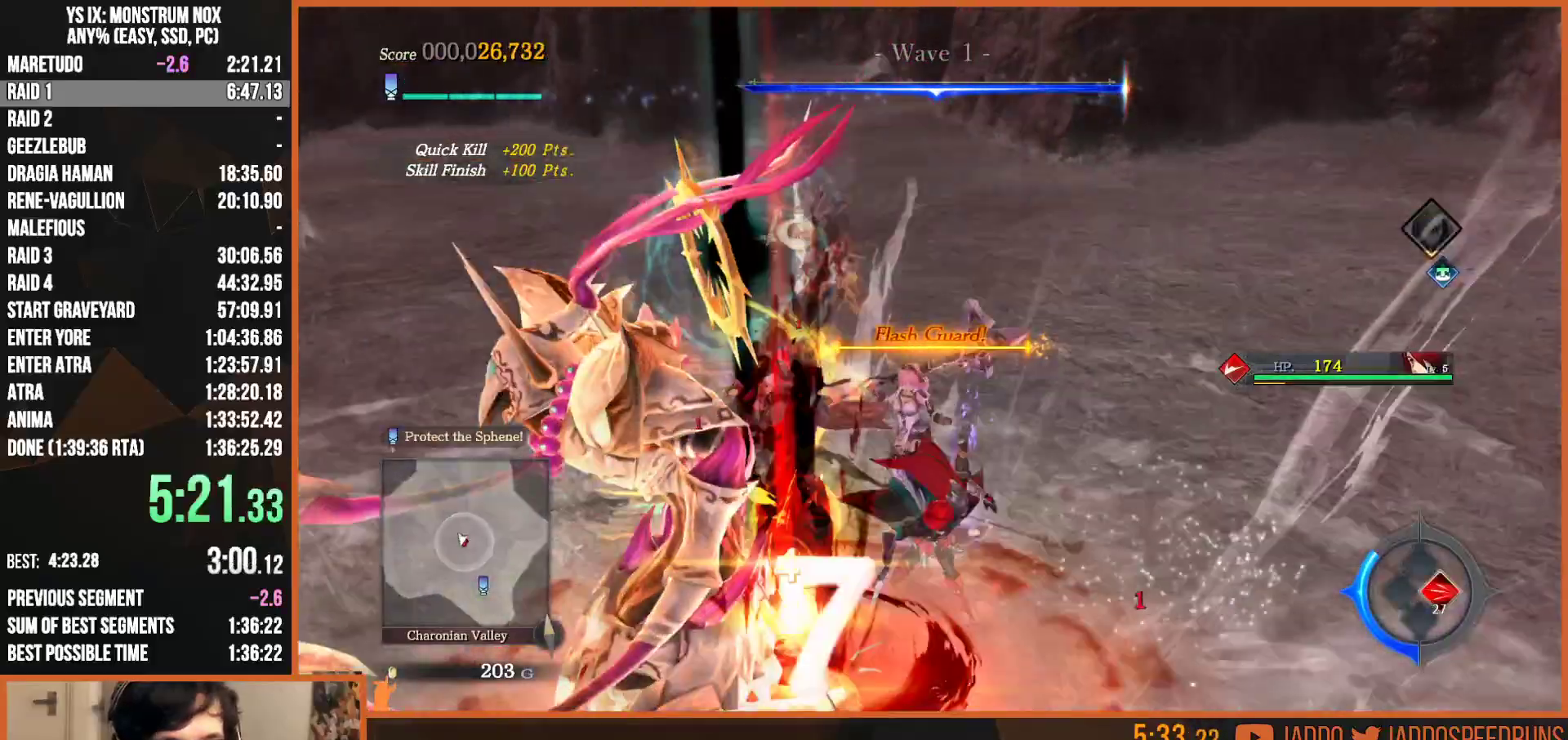
{"dt_ms": 500, "buttons": ["R2"], "left_stick": "down-left", "right_stick": "center", "button_events": [[100, "CIRCLE", "up"], [167, "CIRCLE", "down"], [283, "CIRCLE", "up"], [350, "CIRCLE", "down"], [433, "CIRCLE", "up"]]}
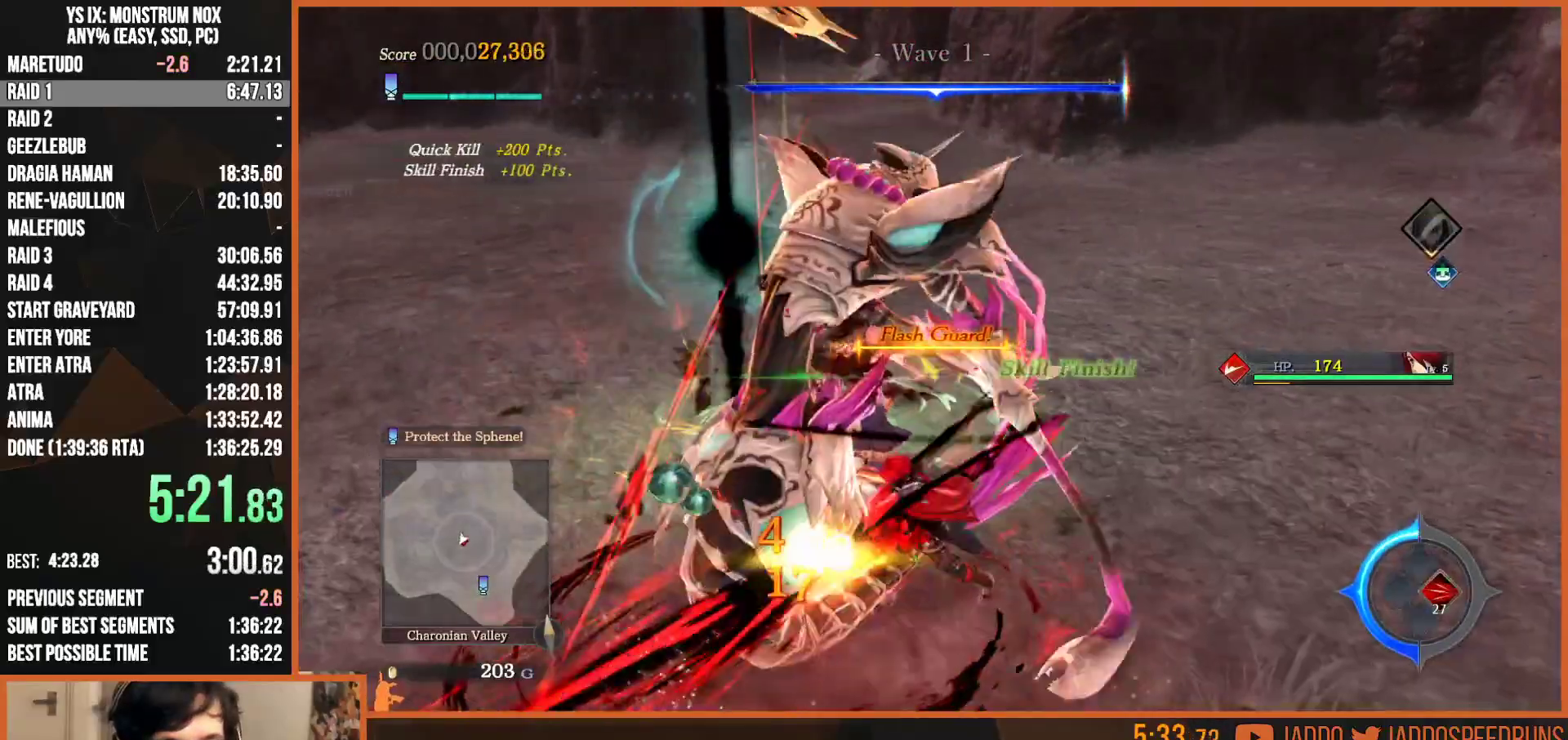
{"dt_ms": 500, "buttons": [], "left_stick": "center", "right_stick": "center", "button_events": [[17, "CIRCLE", "down"], [133, "CIRCLE", "up"], [217, "R2", "up"]]}